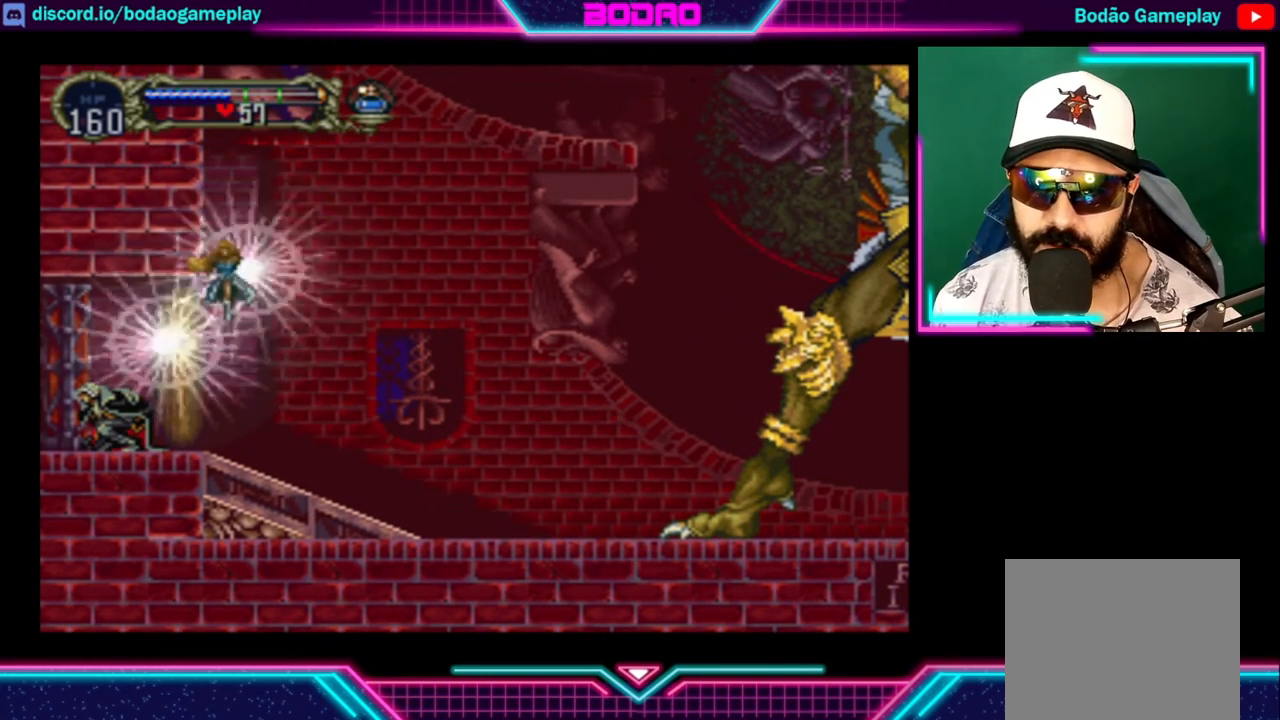
Gameplay with a controller (Xbox layout); each line is a JSON object with the inputs held at the frame after it. "events" lists button and stick changes between this image and that frame as [ms after this image, input, new state], when the widget could be followed in between. Not read: R3.
{"buttons": [], "left_stick": "down-left", "right_stick": "center", "events": []}
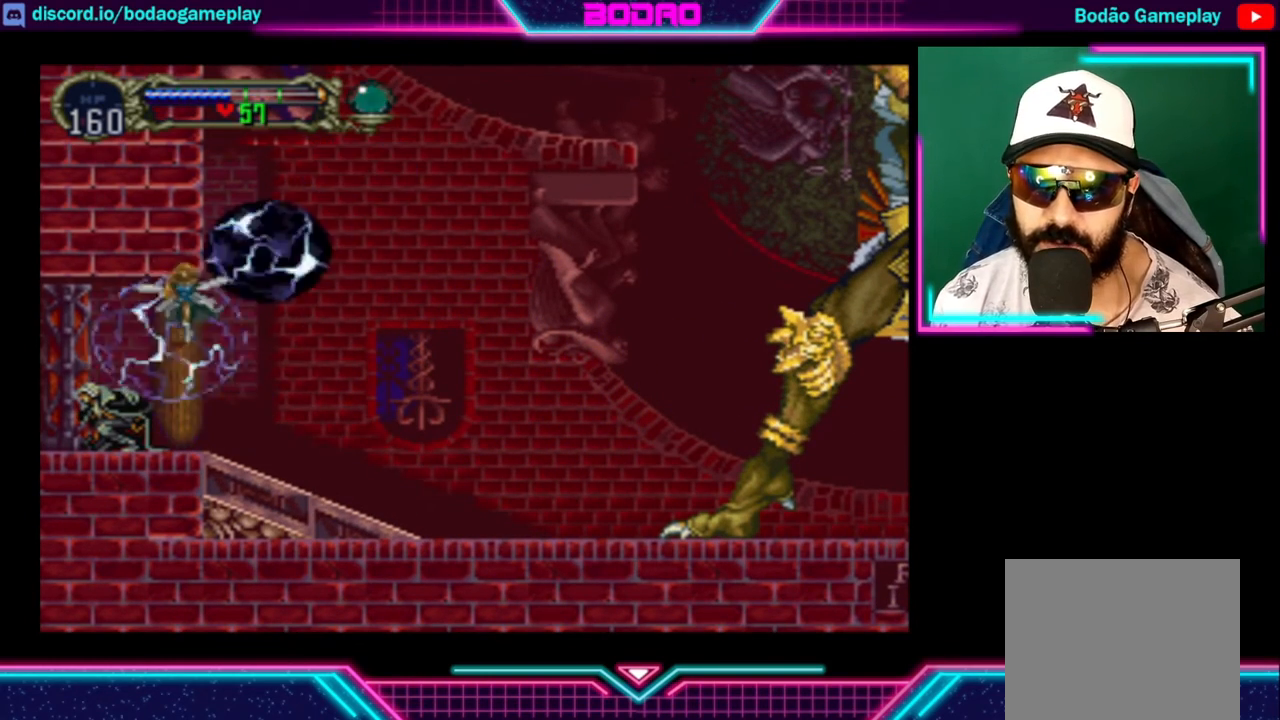
{"buttons": [], "left_stick": "down-left", "right_stick": "center", "events": []}
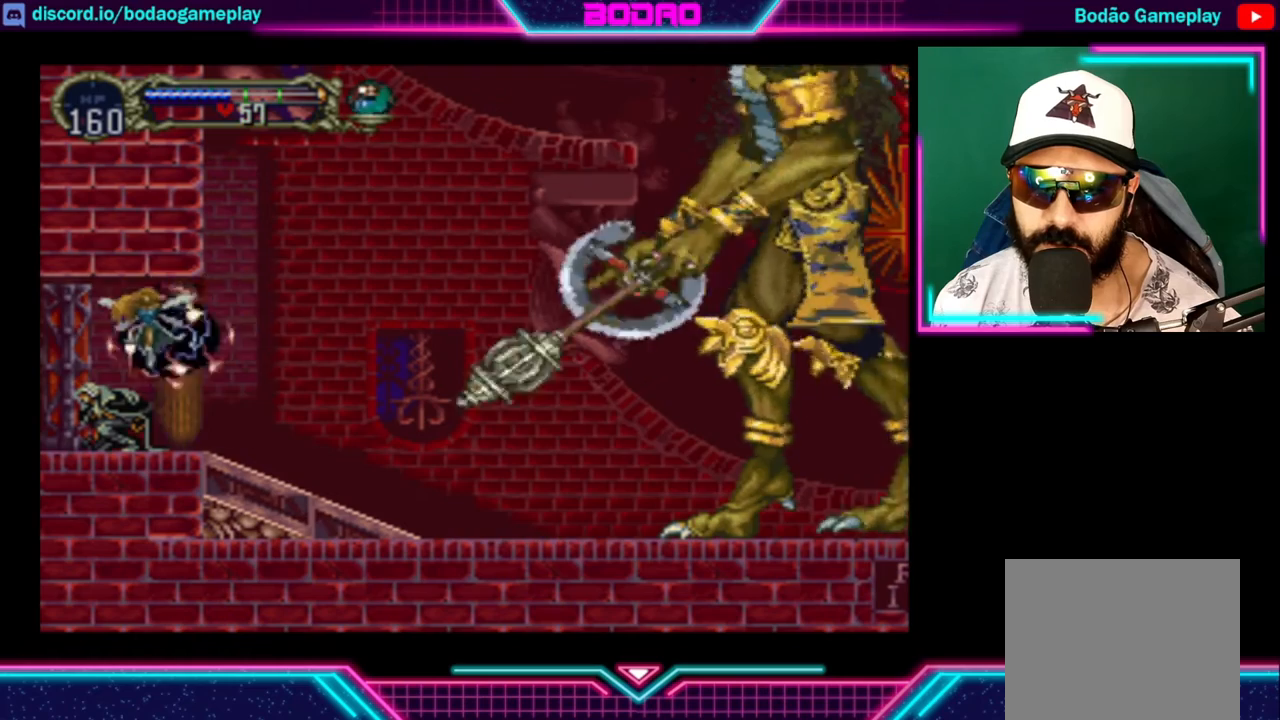
{"buttons": [], "left_stick": "down-left", "right_stick": "center", "events": []}
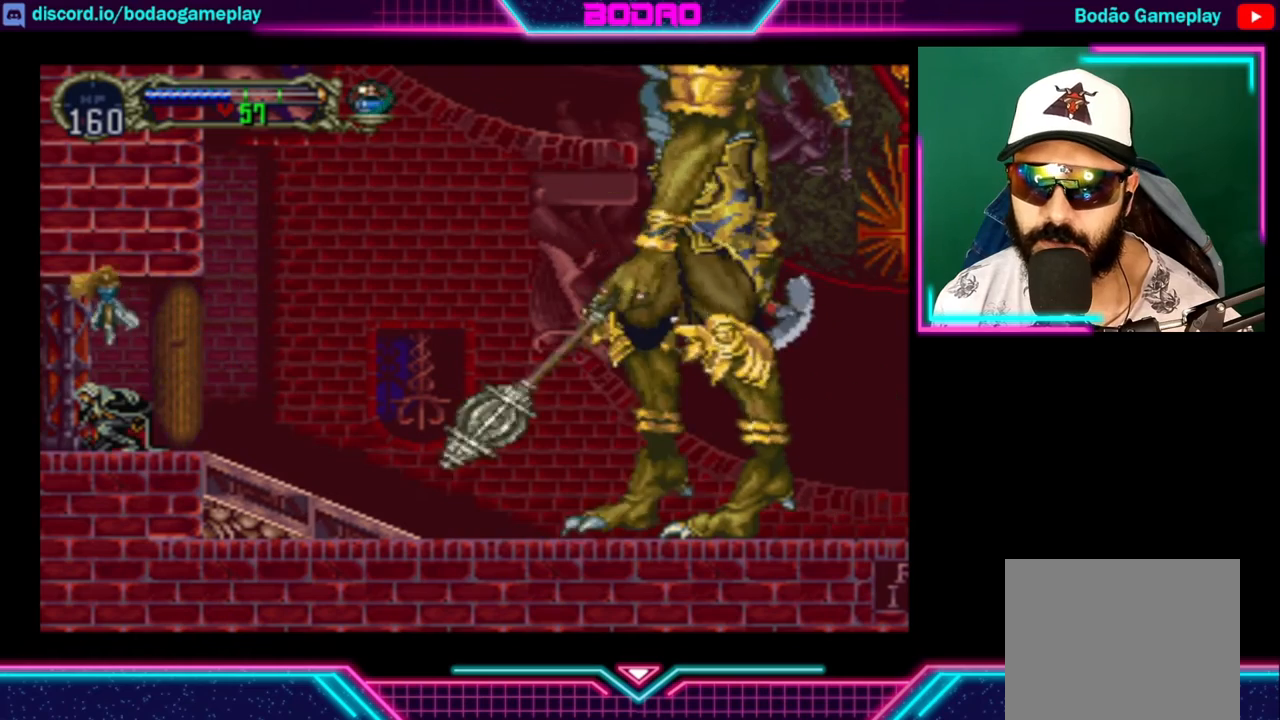
{"buttons": [], "left_stick": "down-left", "right_stick": "center", "events": [[160, "left_stick", "right"], [360, "left_stick", "down-right"], [480, "left_stick", "down-left"]]}
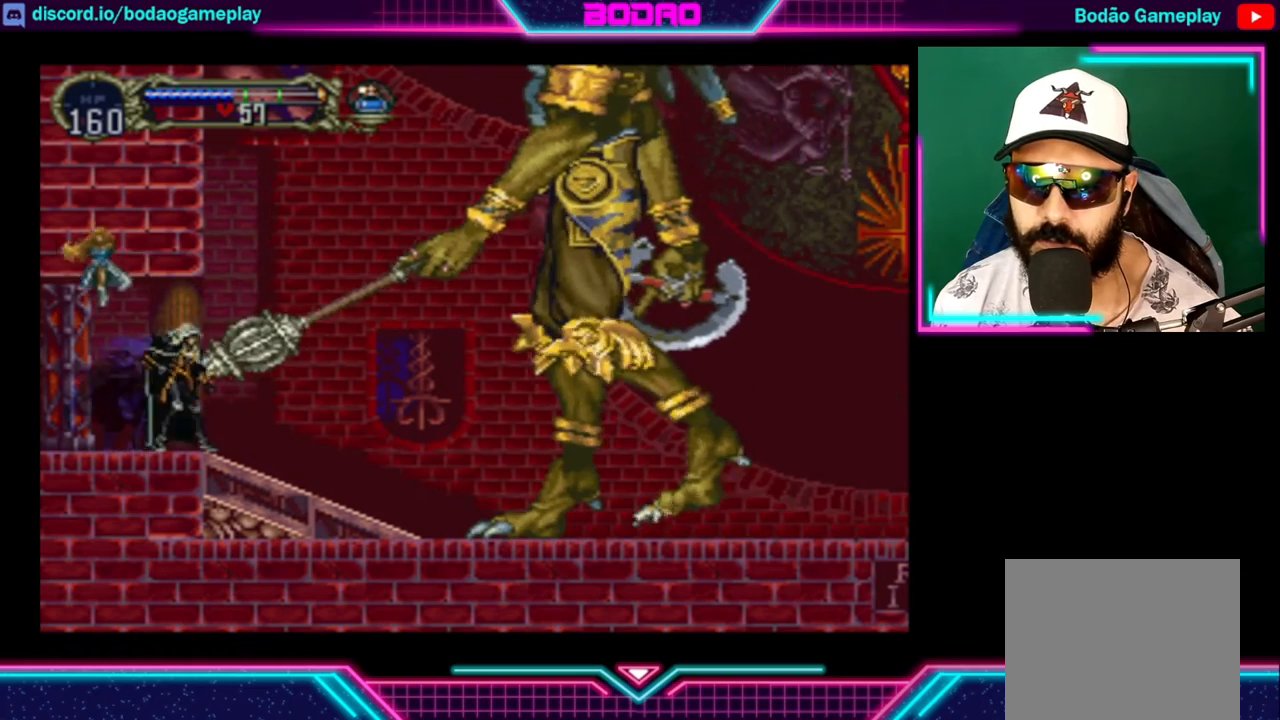
{"buttons": [], "left_stick": "down-left", "right_stick": "center", "events": []}
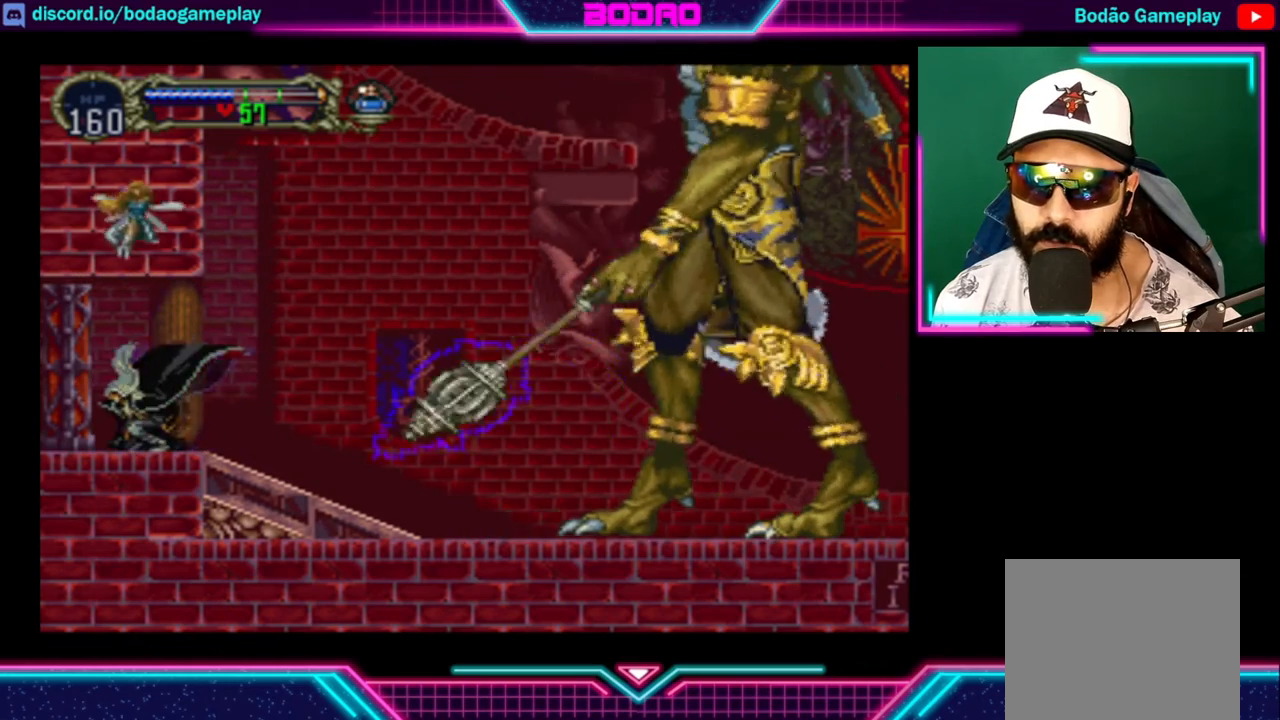
{"buttons": [], "left_stick": "right", "right_stick": "center", "events": [[120, "left_stick", "right"]]}
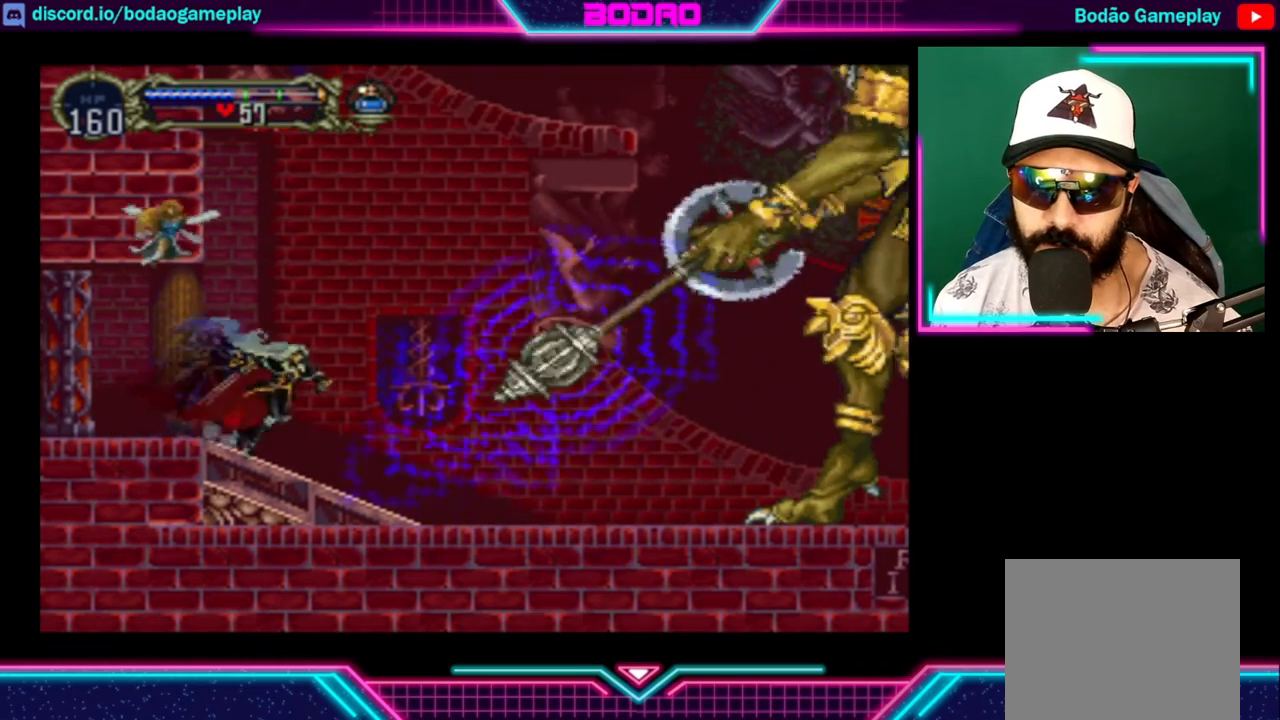
{"buttons": [], "left_stick": "right", "right_stick": "center", "events": [[40, "left_stick", "center"], [240, "left_stick", "right"]]}
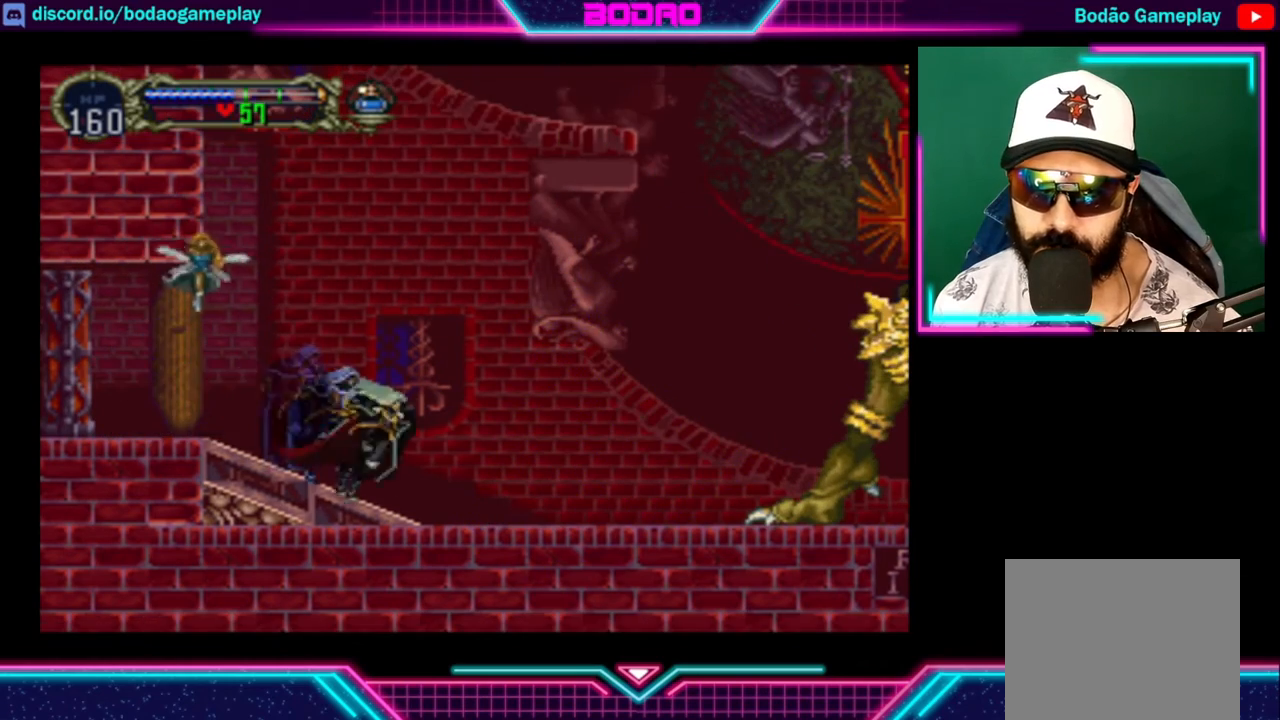
{"buttons": [], "left_stick": "left", "right_stick": "center", "events": [[120, "left_stick", "left"]]}
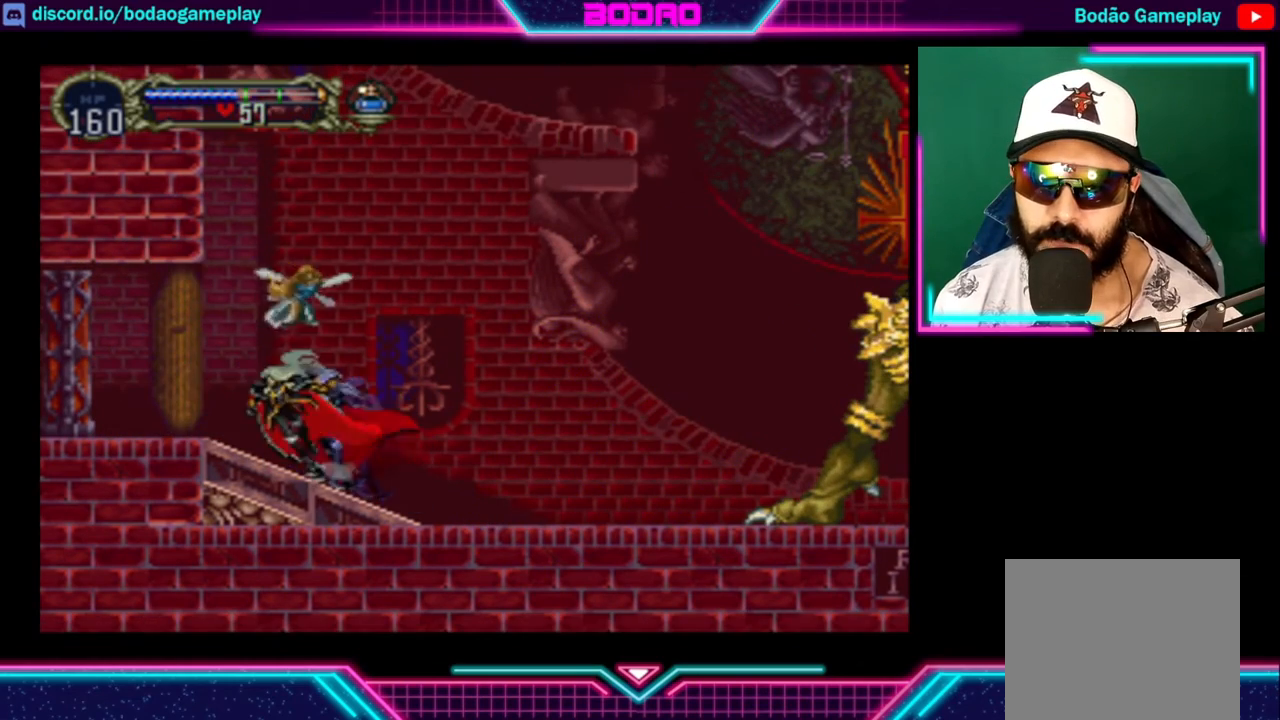
{"buttons": [], "left_stick": "left", "right_stick": "center", "events": []}
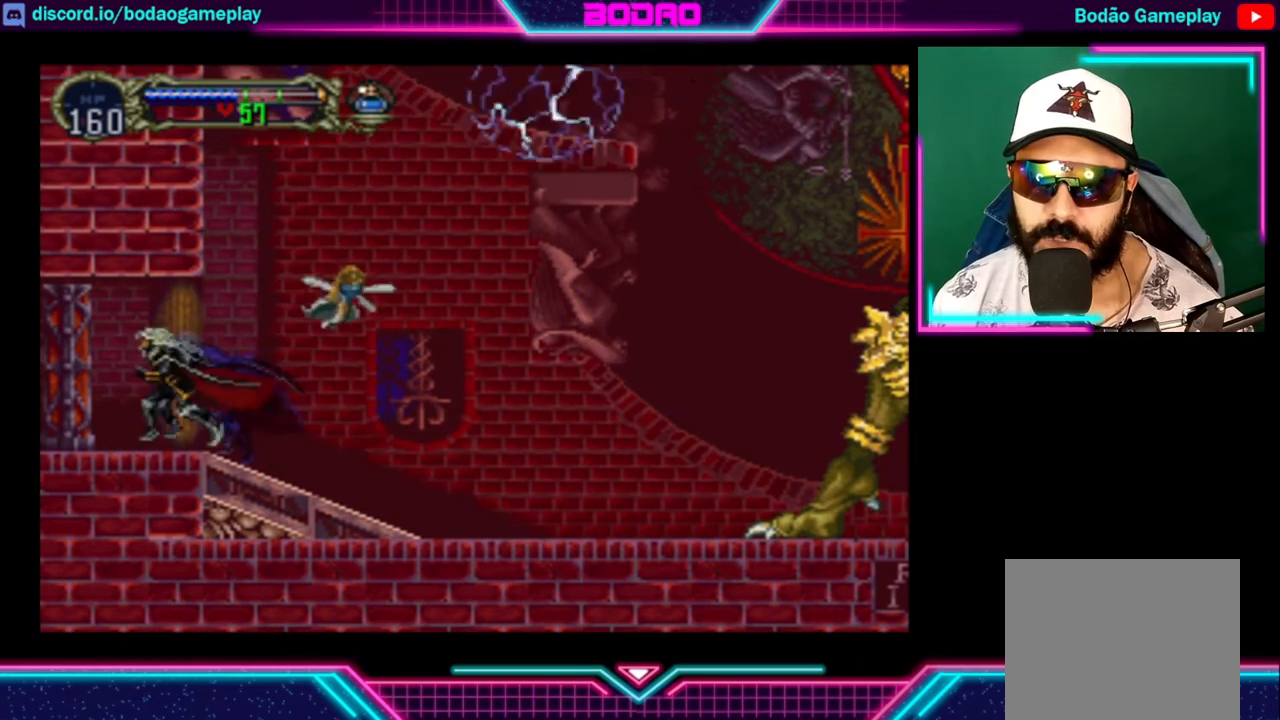
{"buttons": [], "left_stick": "down-left", "right_stick": "center", "events": [[240, "left_stick", "down-left"]]}
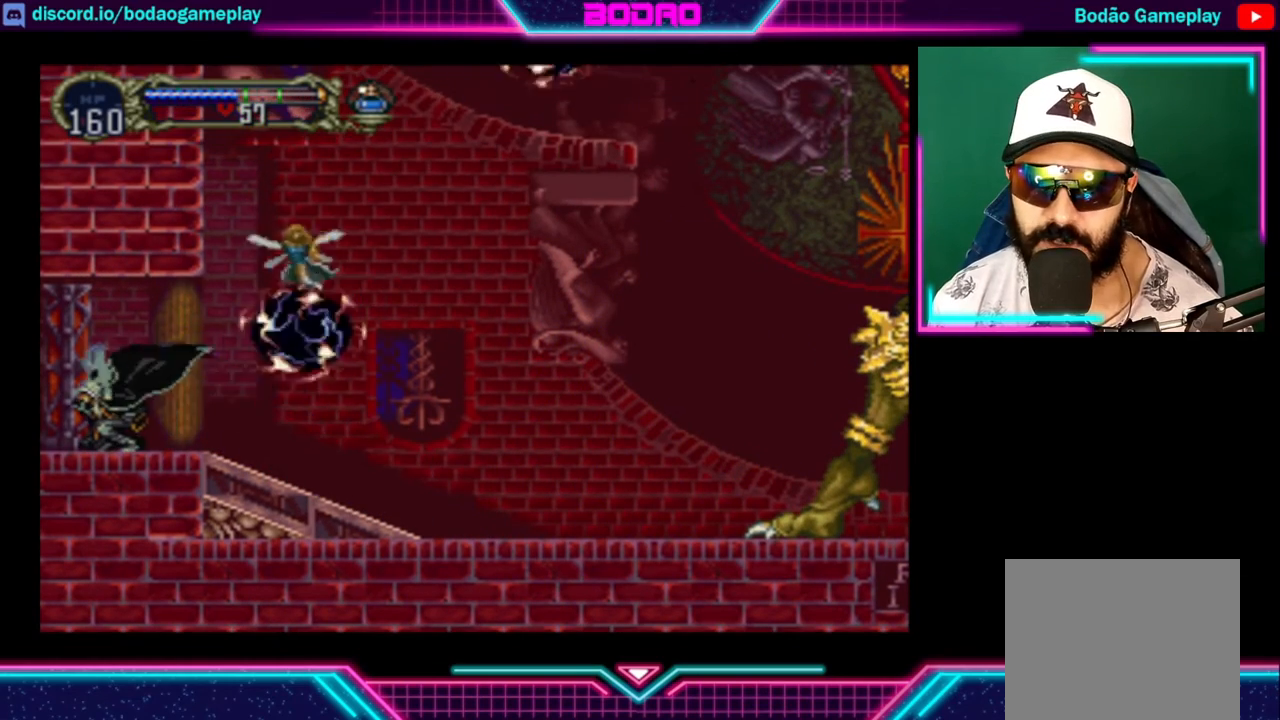
{"buttons": [], "left_stick": "down-left", "right_stick": "center", "events": []}
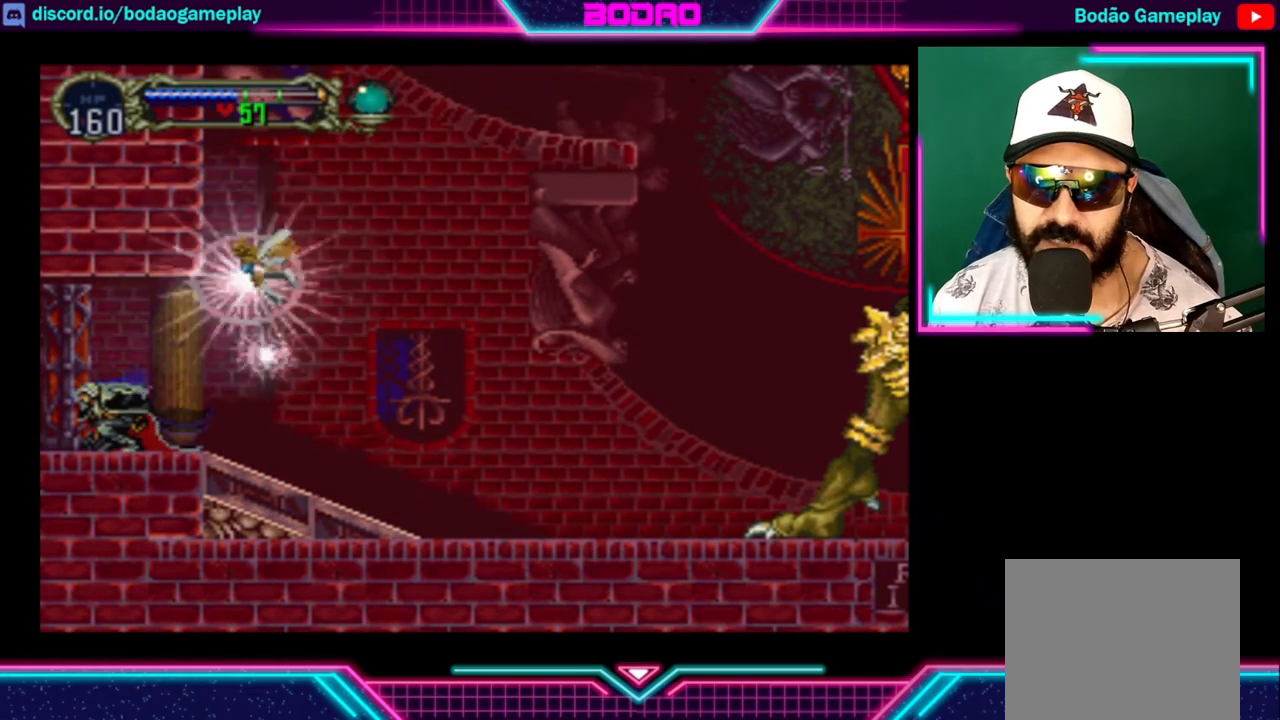
{"buttons": [], "left_stick": "down-left", "right_stick": "center", "events": []}
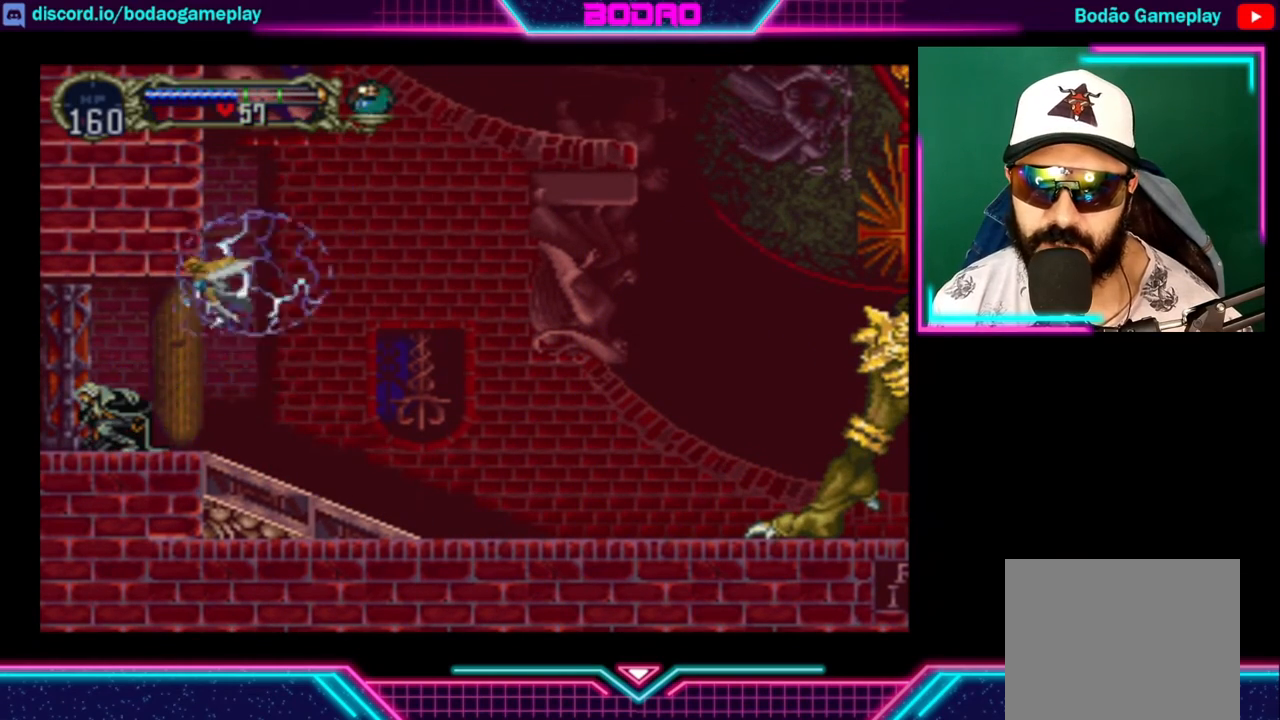
{"buttons": [], "left_stick": "down-left", "right_stick": "center", "events": []}
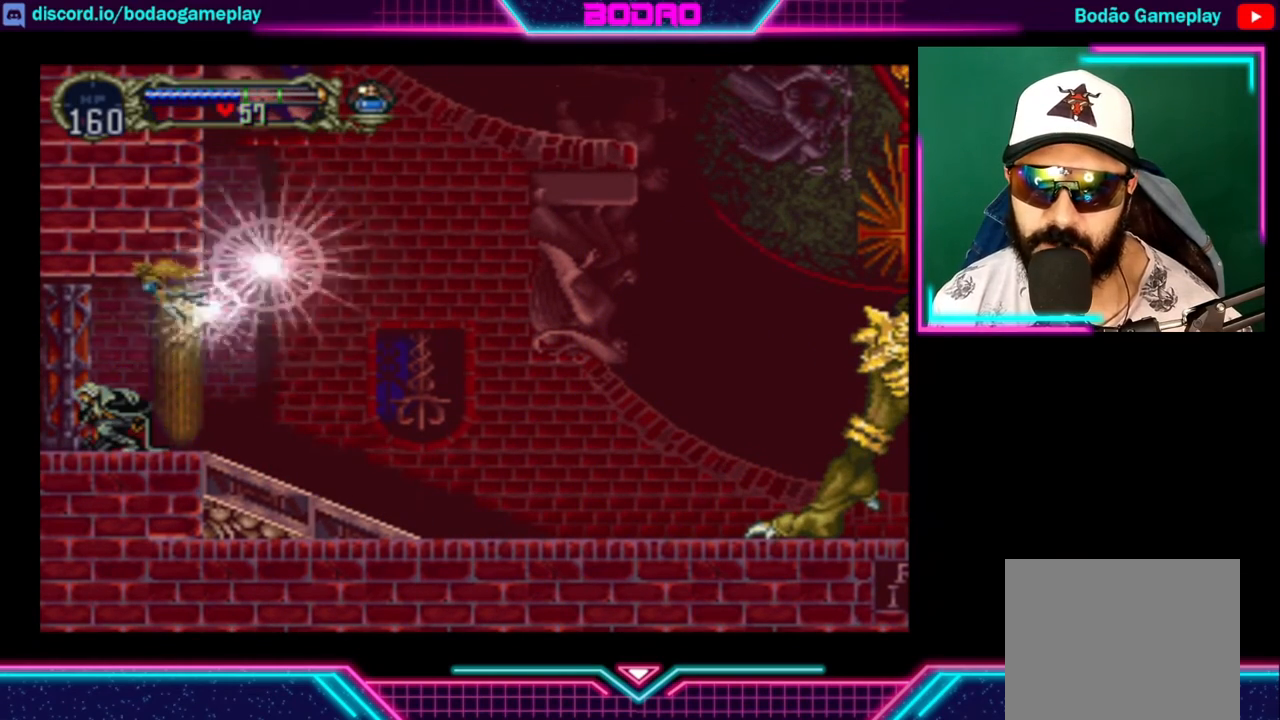
{"buttons": [], "left_stick": "down-left", "right_stick": "center", "events": []}
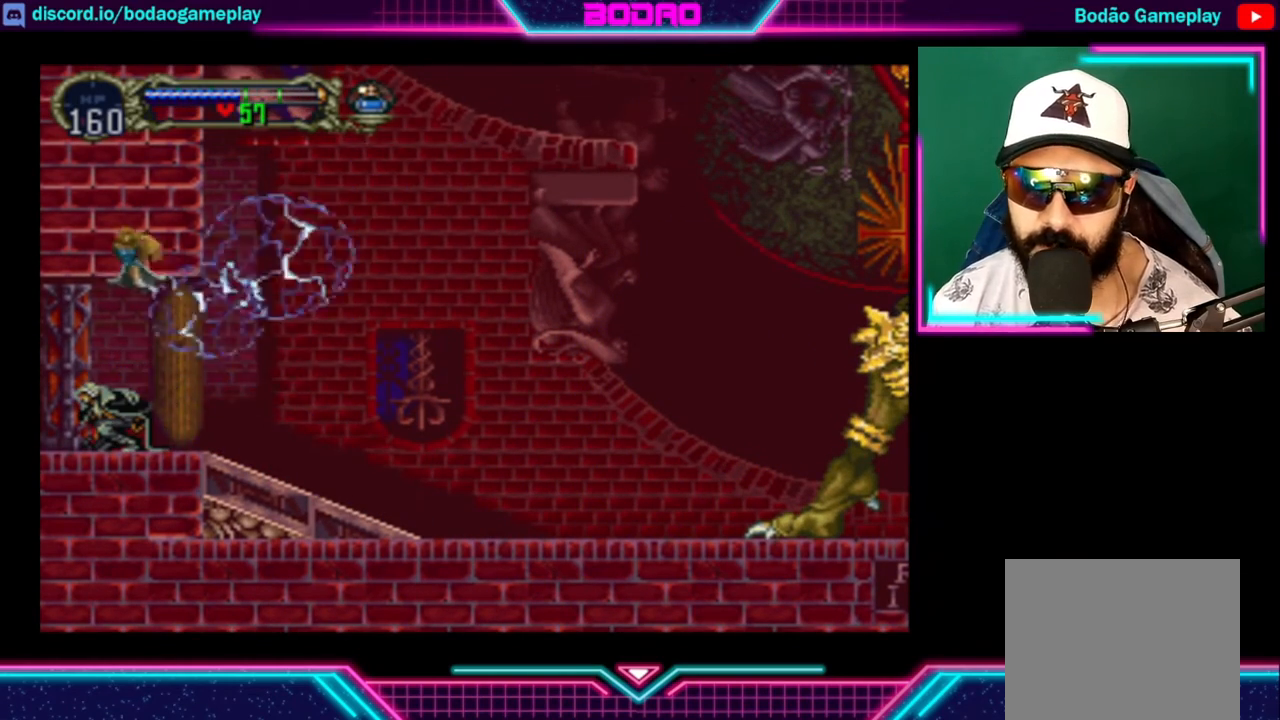
{"buttons": [], "left_stick": "down-left", "right_stick": "center", "events": []}
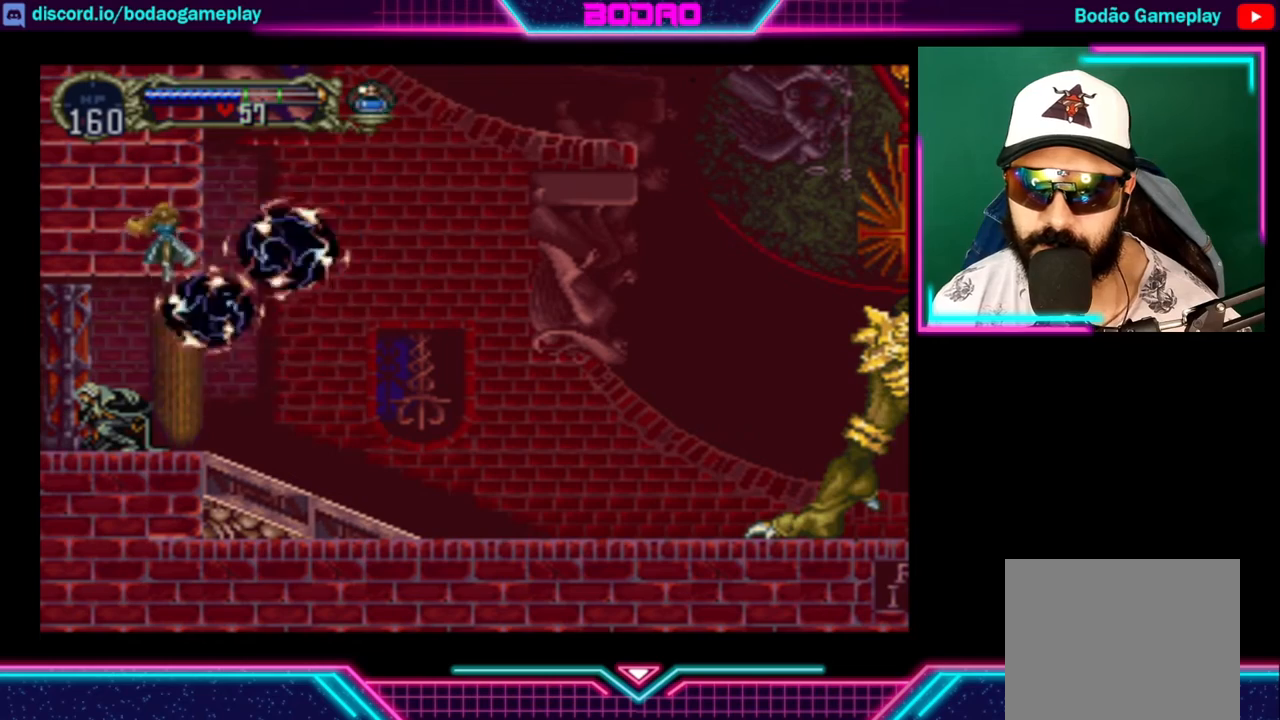
{"buttons": [], "left_stick": "down-left", "right_stick": "center", "events": []}
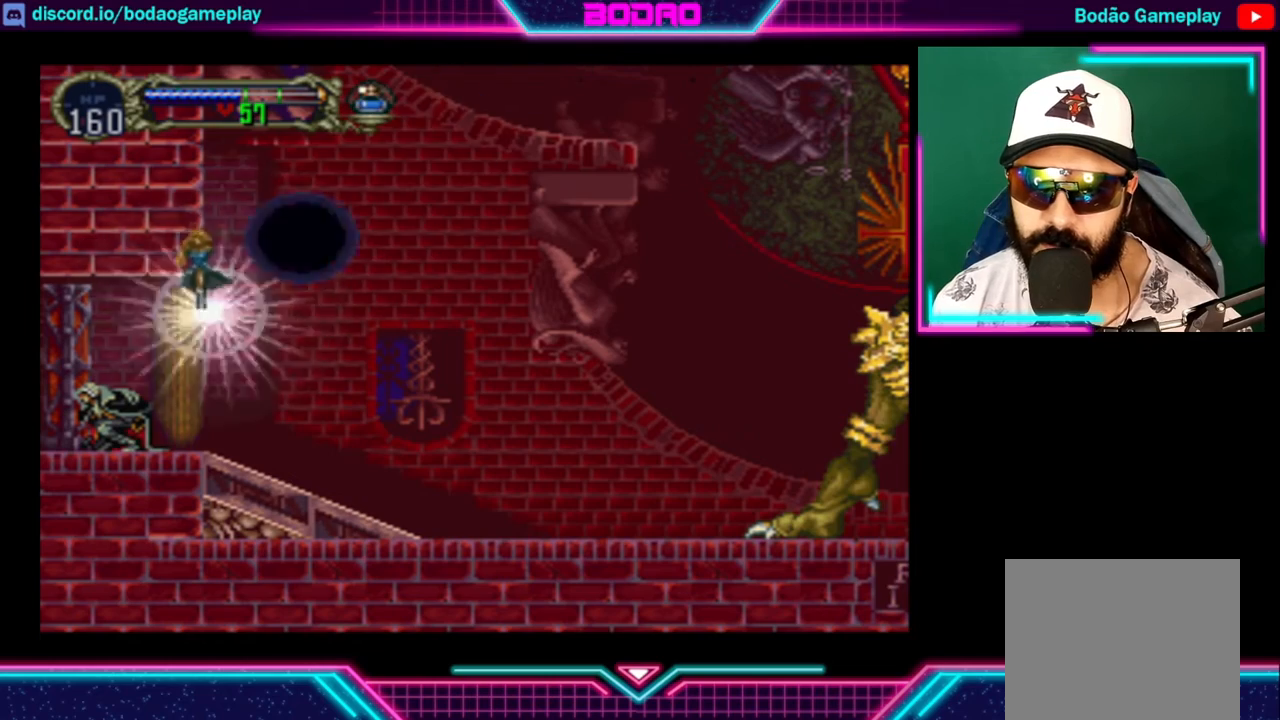
{"buttons": [], "left_stick": "down-left", "right_stick": "center", "events": []}
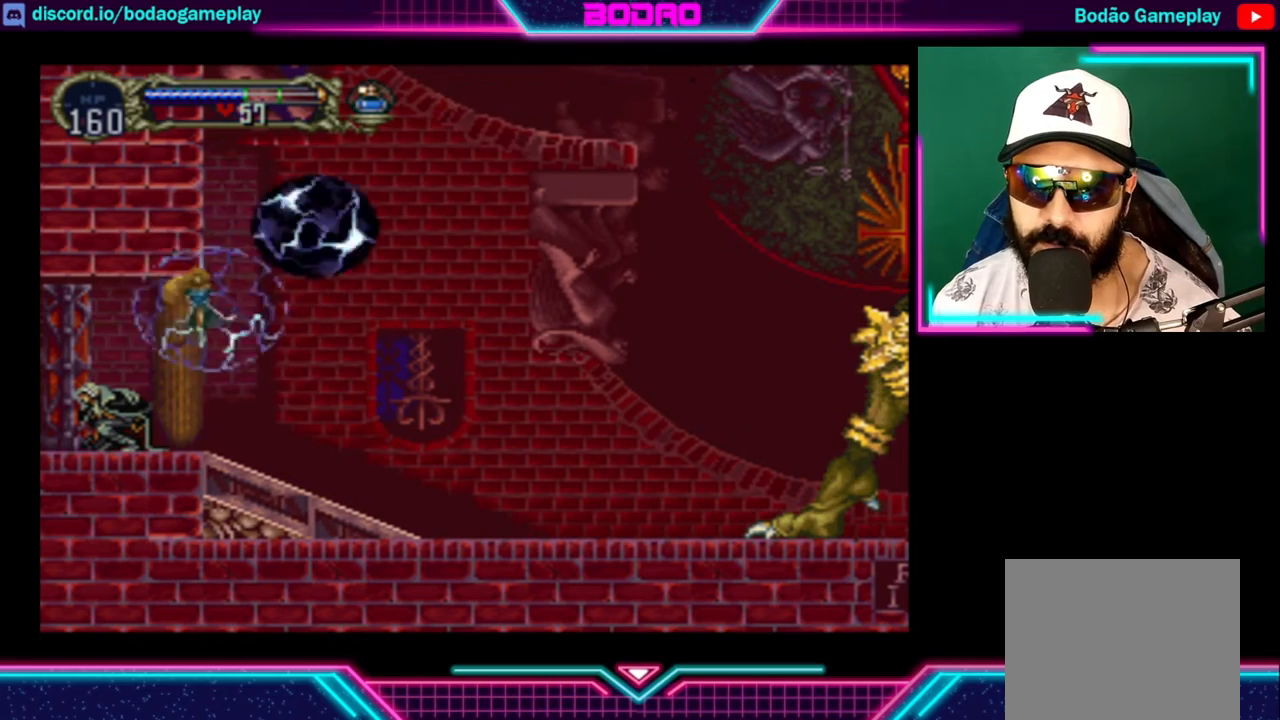
{"buttons": [], "left_stick": "down-left", "right_stick": "center", "events": []}
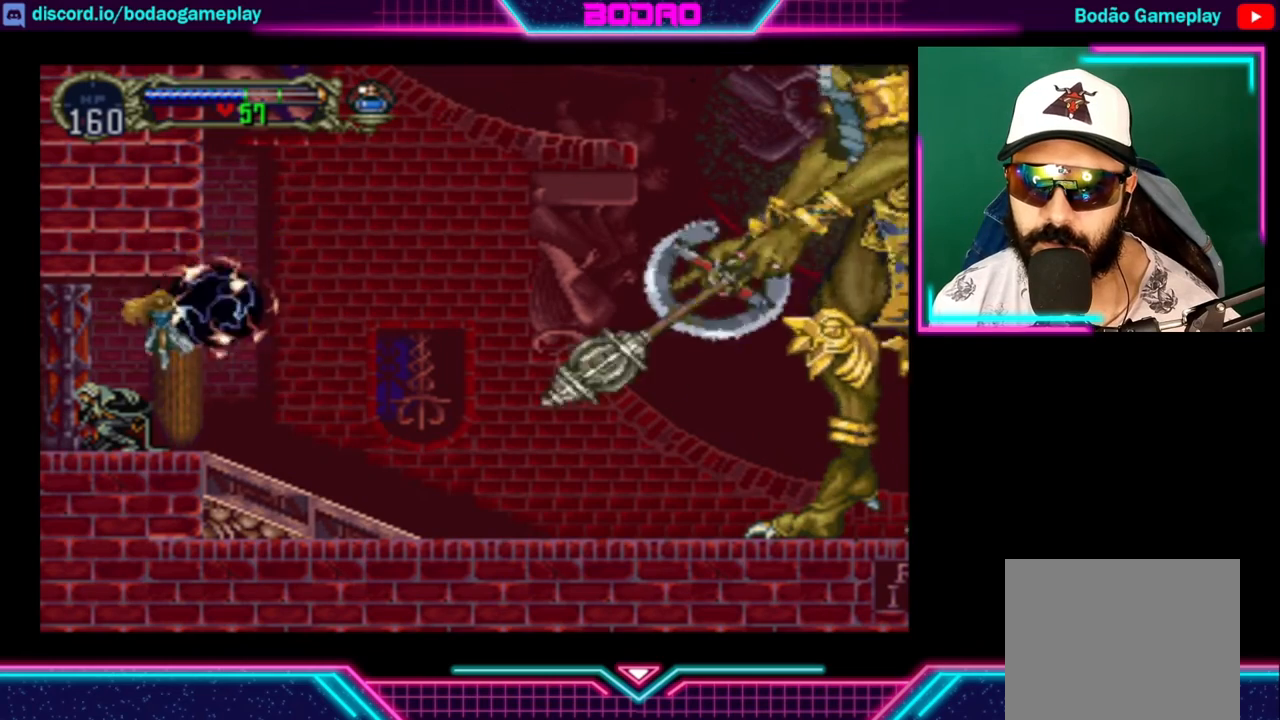
{"buttons": [], "left_stick": "down-left", "right_stick": "center", "events": []}
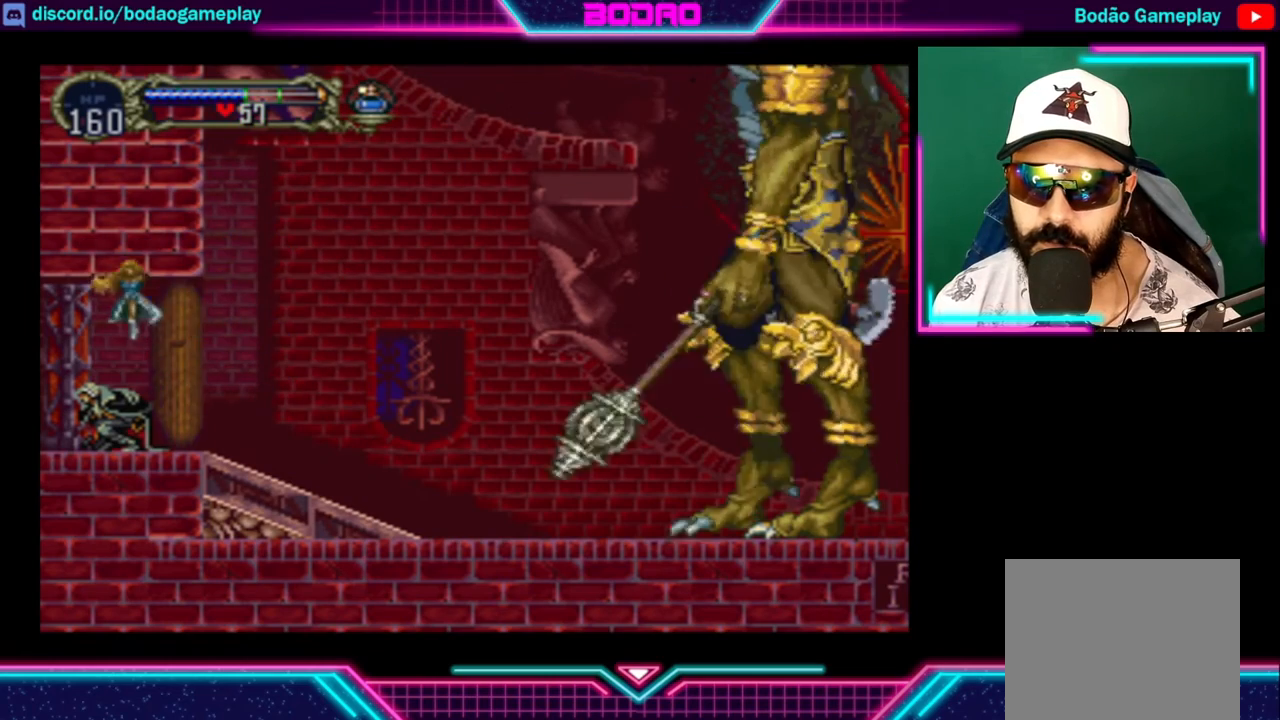
{"buttons": [], "left_stick": "left", "right_stick": "center", "events": [[160, "left_stick", "right"], [440, "left_stick", "left"]]}
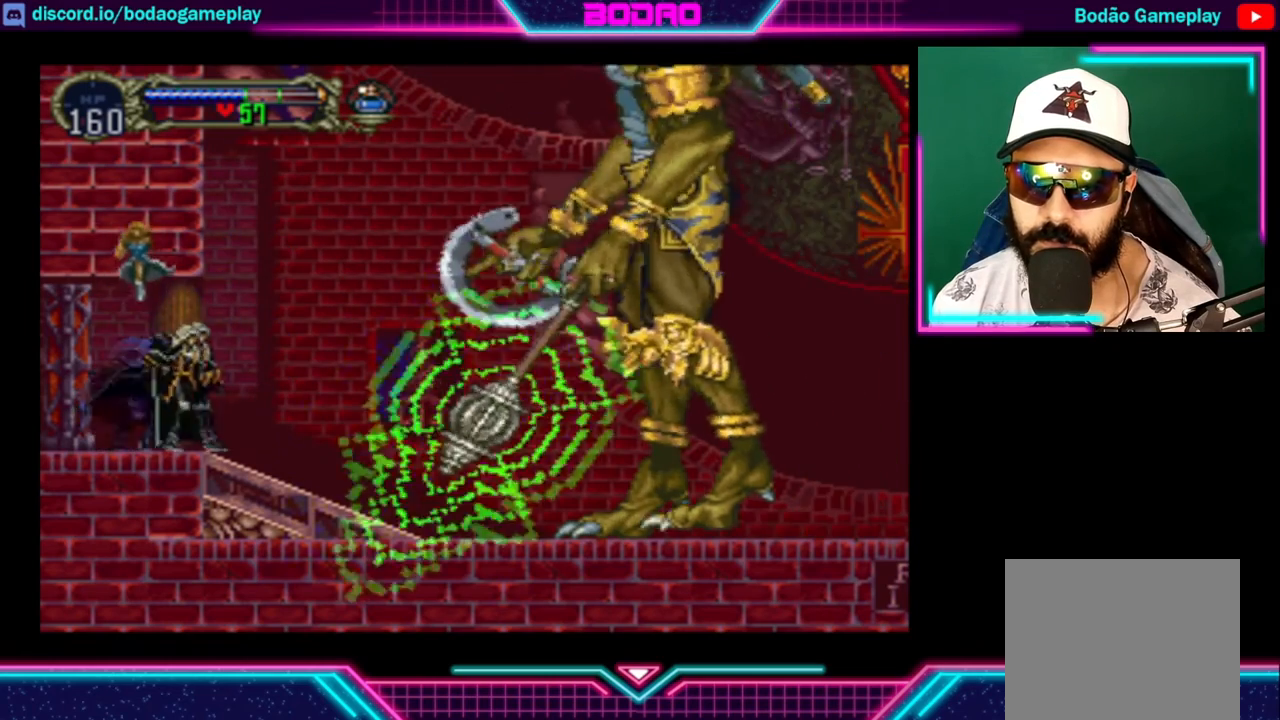
{"buttons": [], "left_stick": "right", "right_stick": "center", "events": [[240, "left_stick", "right"]]}
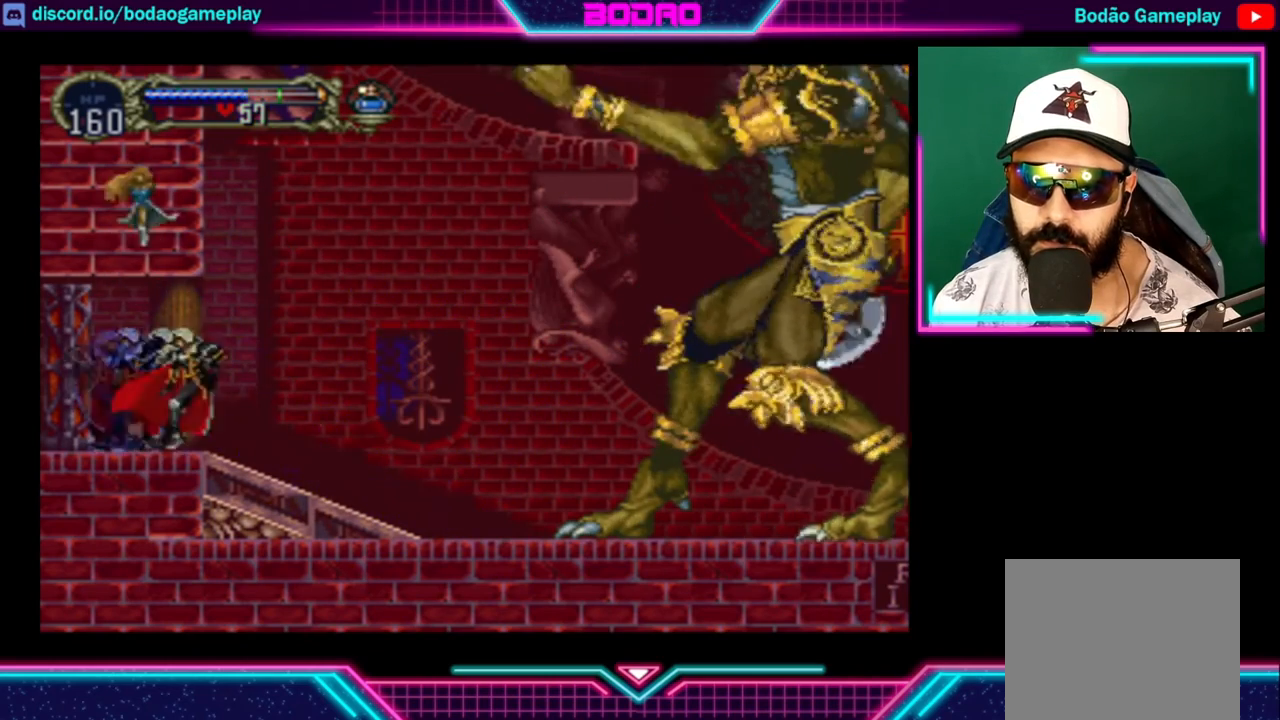
{"buttons": [], "left_stick": "left", "right_stick": "center", "events": [[320, "left_stick", "left"]]}
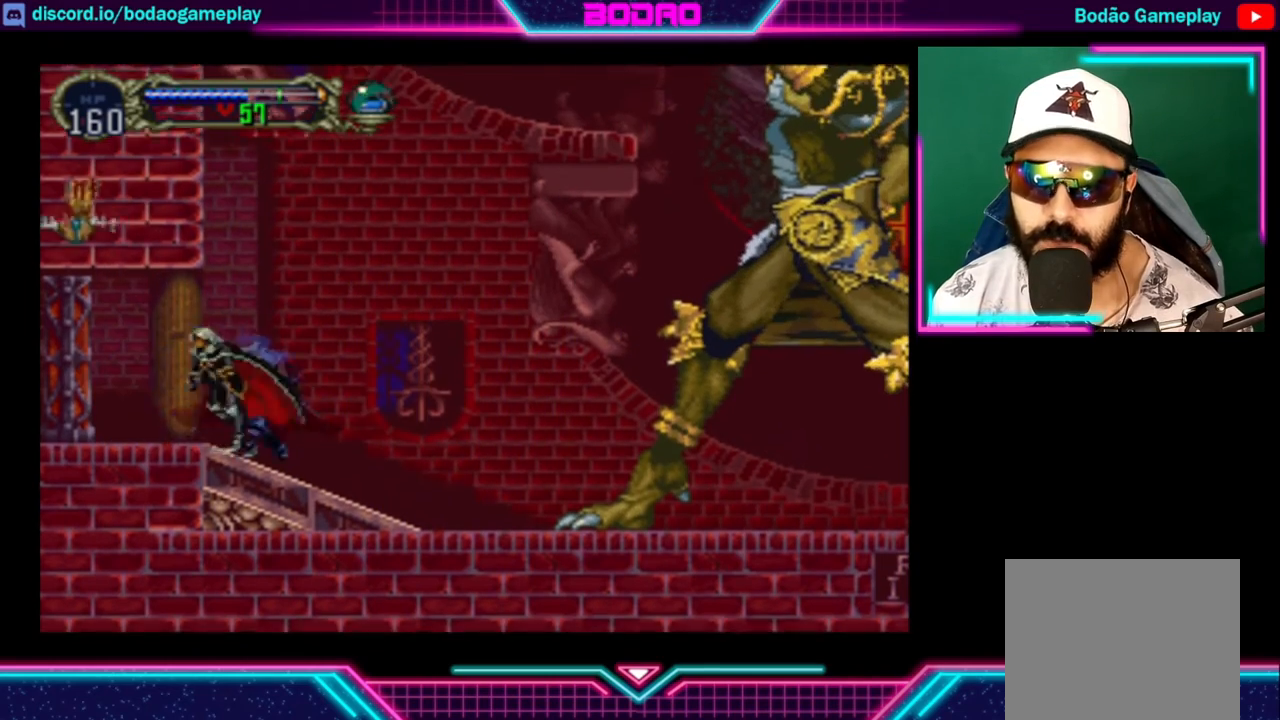
{"buttons": [], "left_stick": "right", "right_stick": "center", "events": [[160, "left_stick", "right"]]}
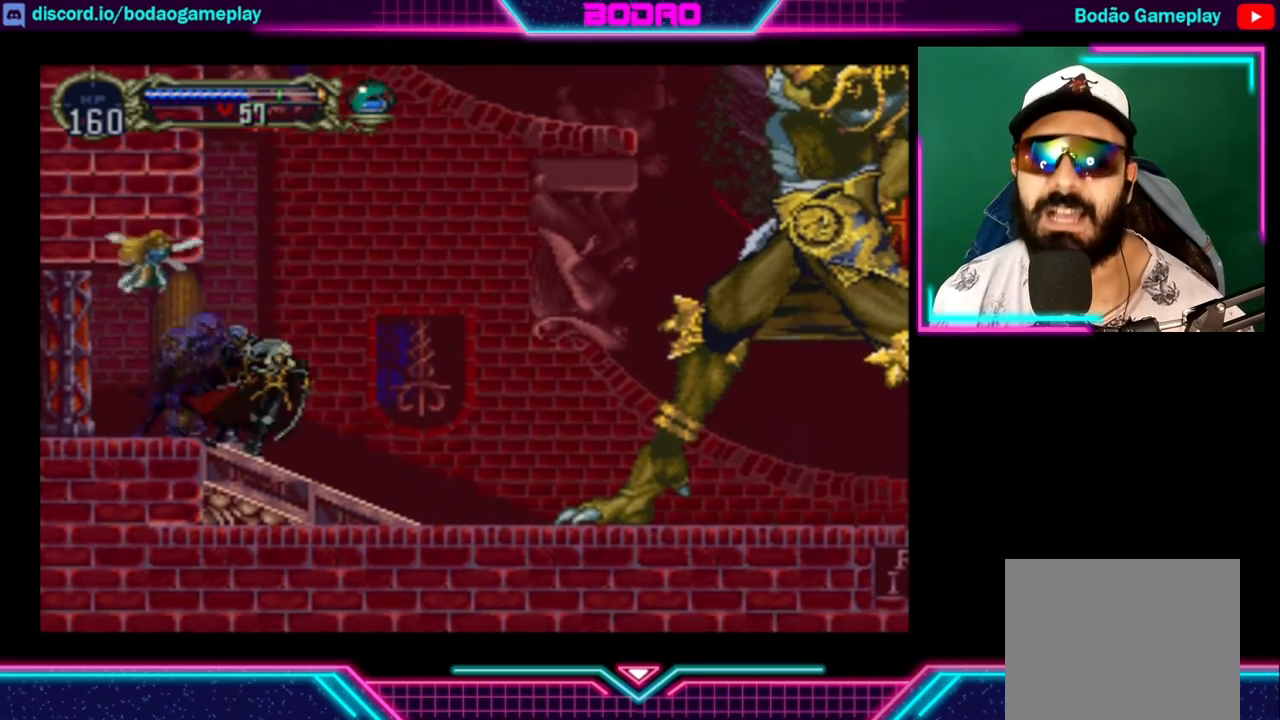
{"buttons": [], "left_stick": "left", "right_stick": "center", "events": [[280, "left_stick", "left"]]}
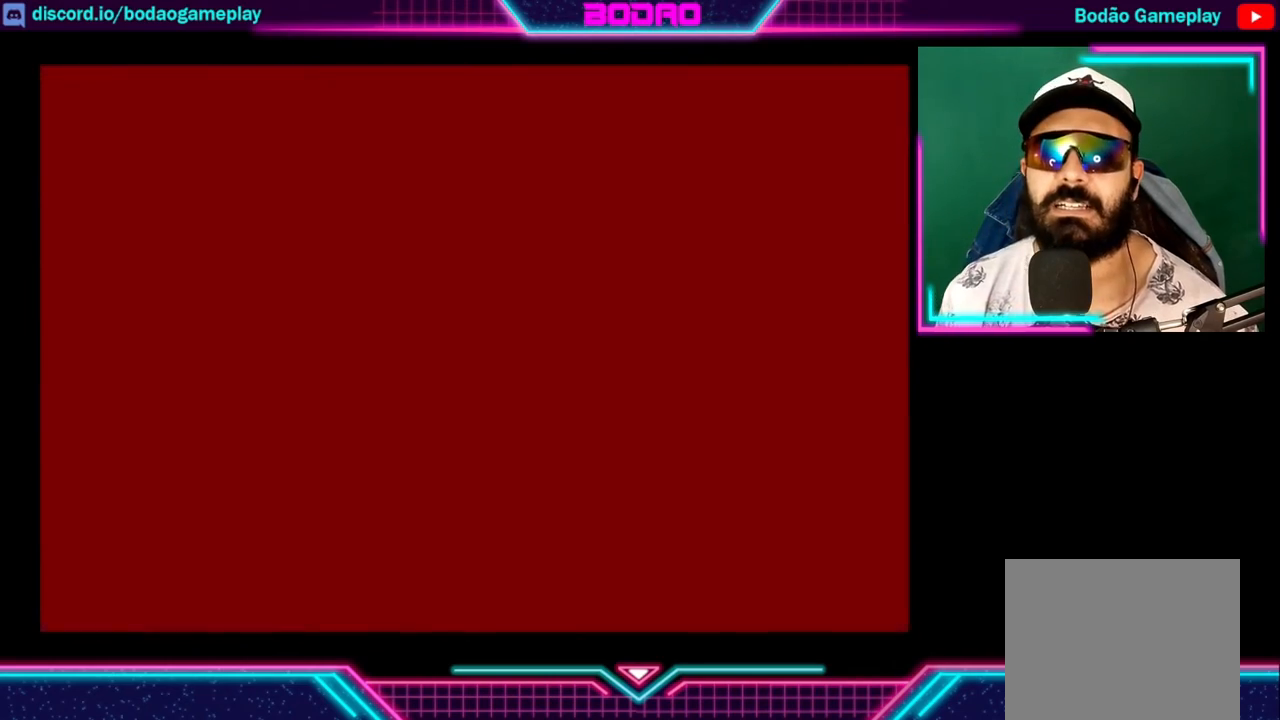
{"buttons": [], "left_stick": "center", "right_stick": "center", "events": [[40, "L3", "down"], [160, "L3", "up"], [480, "left_stick", "center"]]}